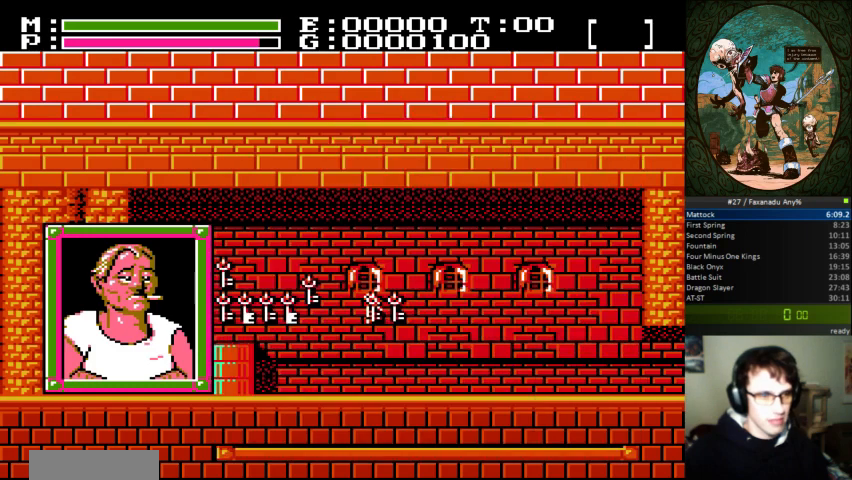
Gameplay with a controller (Nintendo layout); each line is a JSON object with the inputs held at the frame after it (dt_ms = milliseconds from this image to that frame). "events" lists button and stick changes between this image and that frame as [ms after this image, input, new state], when the widget could be followed in between. Not read: L3 R3 SELECT.
{"dt_ms": 500, "buttons": ["B", "DPAD_LEFT"], "events": [[500, "B", "down"]]}
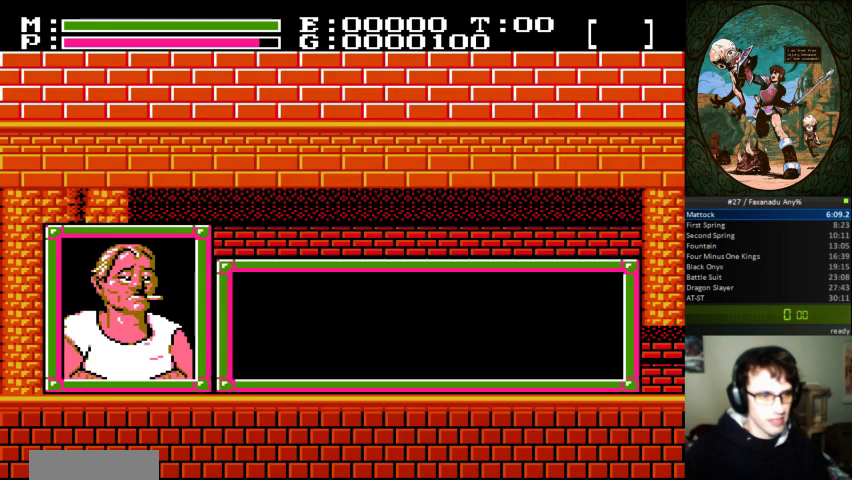
{"dt_ms": 500, "buttons": ["DPAD_UP", "DPAD_LEFT"], "events": [[200, "B", "up"], [300, "DPAD_UP", "down"]]}
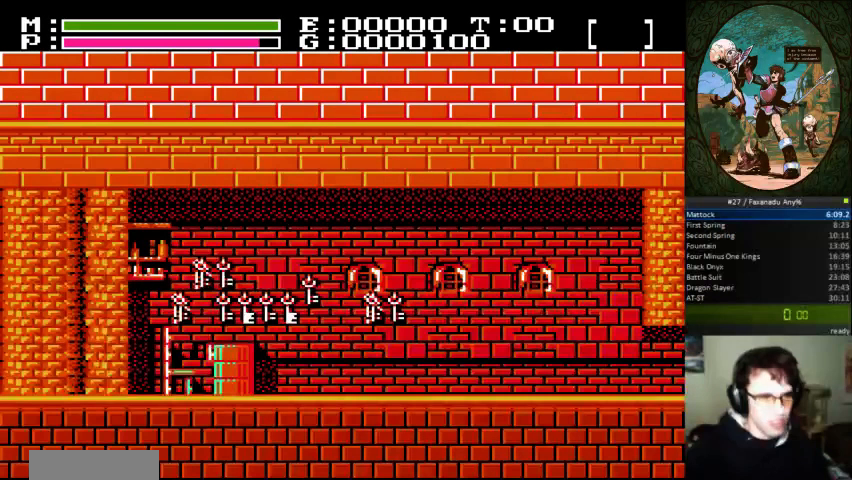
{"dt_ms": 500, "buttons": ["DPAD_UP", "DPAD_LEFT"], "events": []}
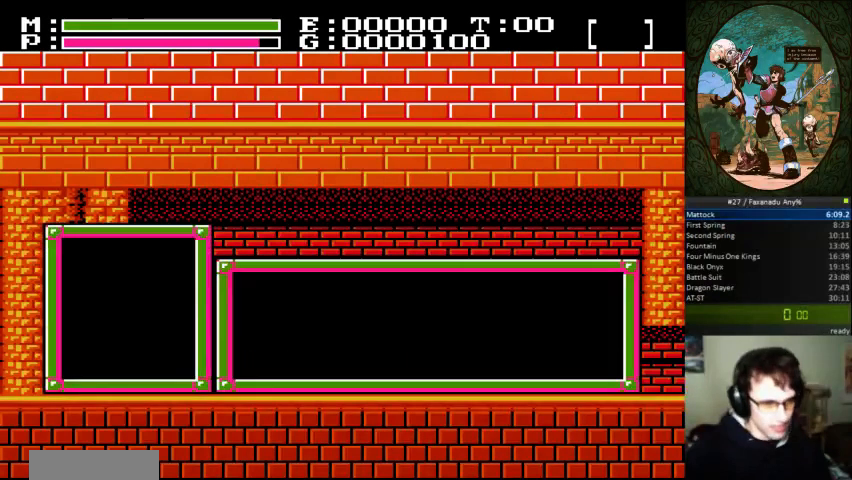
{"dt_ms": 500, "buttons": [], "events": [[67, "DPAD_UP", "up"], [100, "DPAD_LEFT", "up"]]}
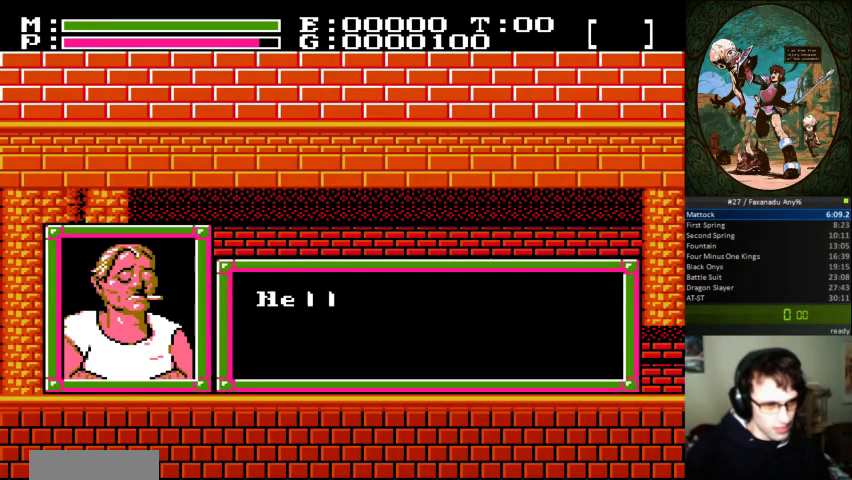
{"dt_ms": 500, "buttons": [], "events": []}
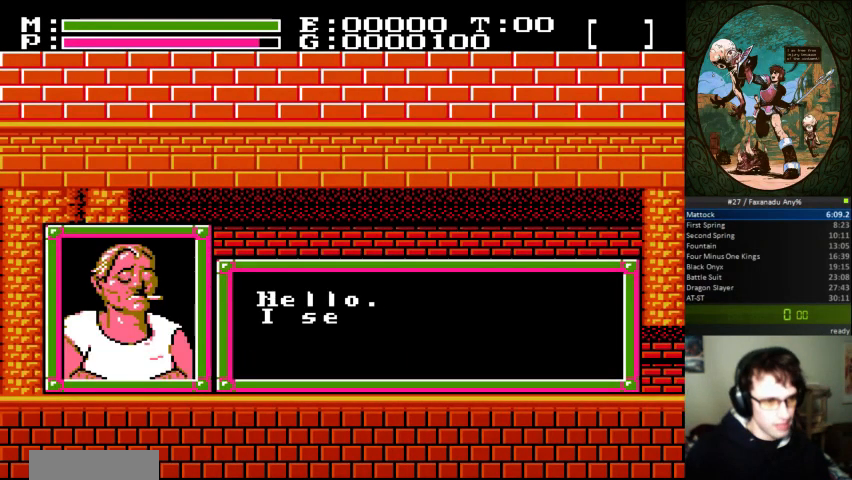
{"dt_ms": 500, "buttons": [], "events": []}
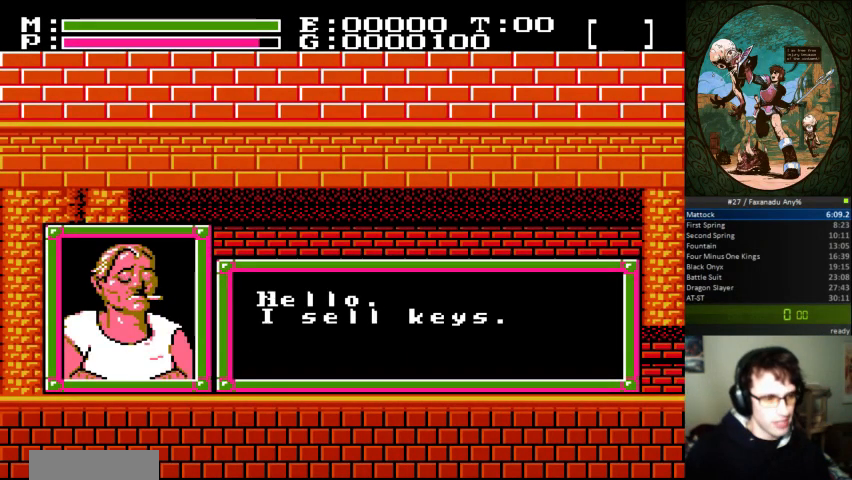
{"dt_ms": 500, "buttons": [], "events": []}
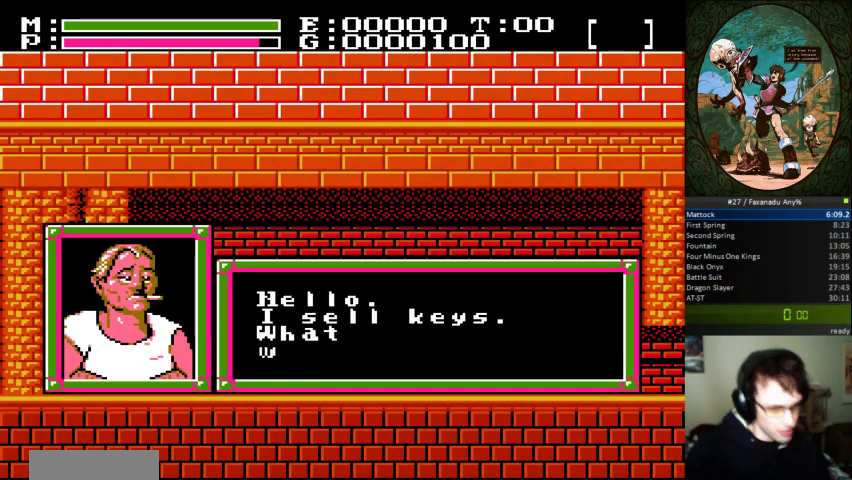
{"dt_ms": 500, "buttons": [], "events": []}
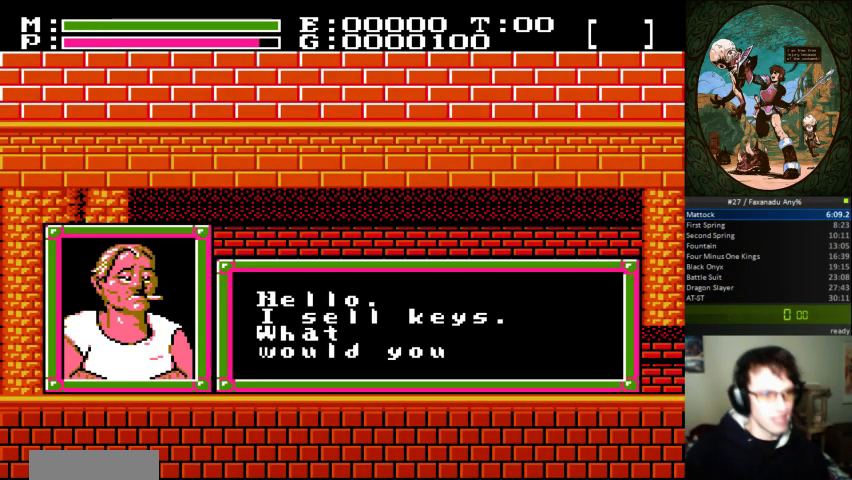
{"dt_ms": 500, "buttons": ["A"], "events": [[500, "A", "down"]]}
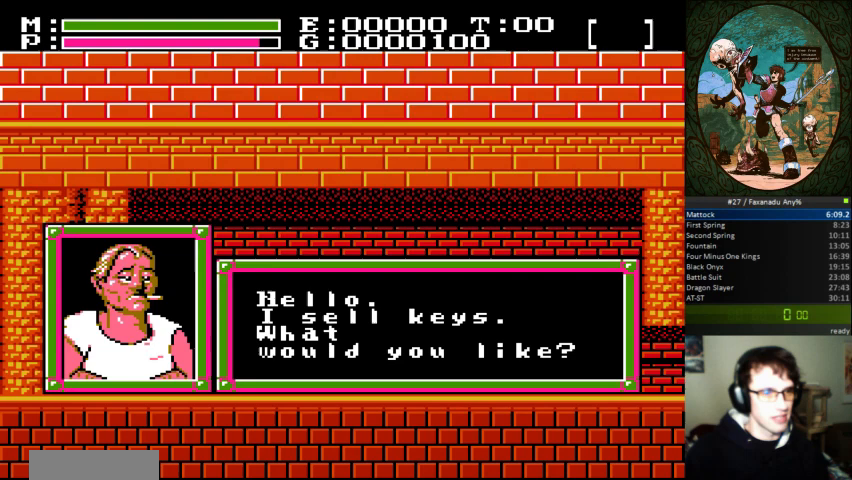
{"dt_ms": 500, "buttons": ["A"], "events": [[233, "A", "up"], [467, "A", "down"]]}
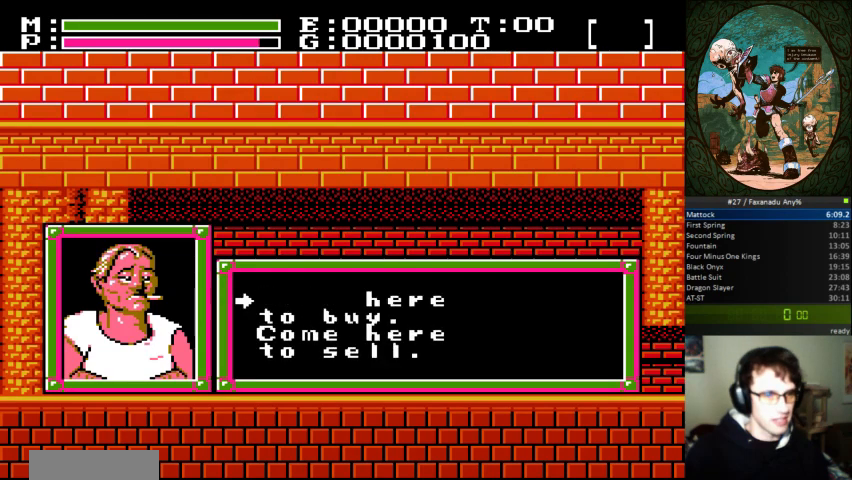
{"dt_ms": 500, "buttons": [], "events": [[167, "A", "up"]]}
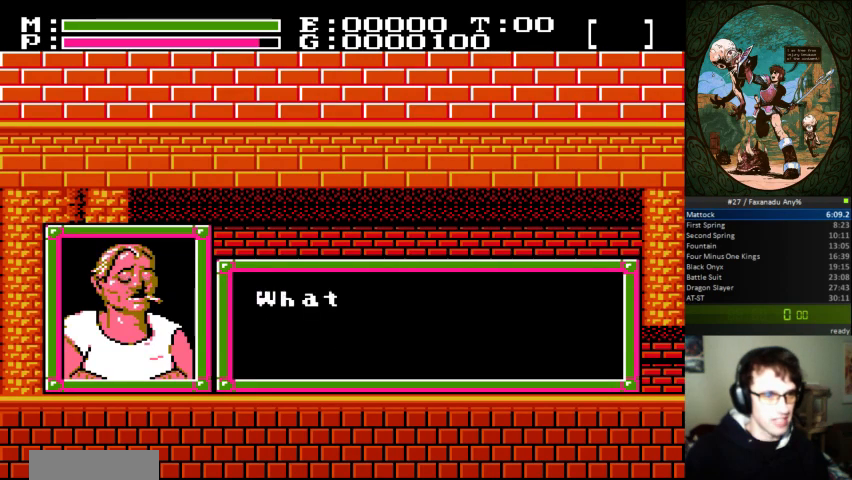
{"dt_ms": 500, "buttons": [], "events": []}
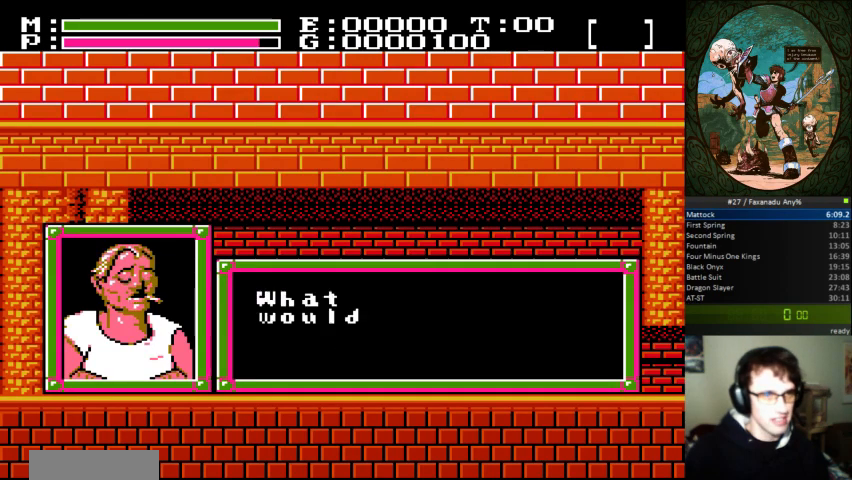
{"dt_ms": 500, "buttons": [], "events": []}
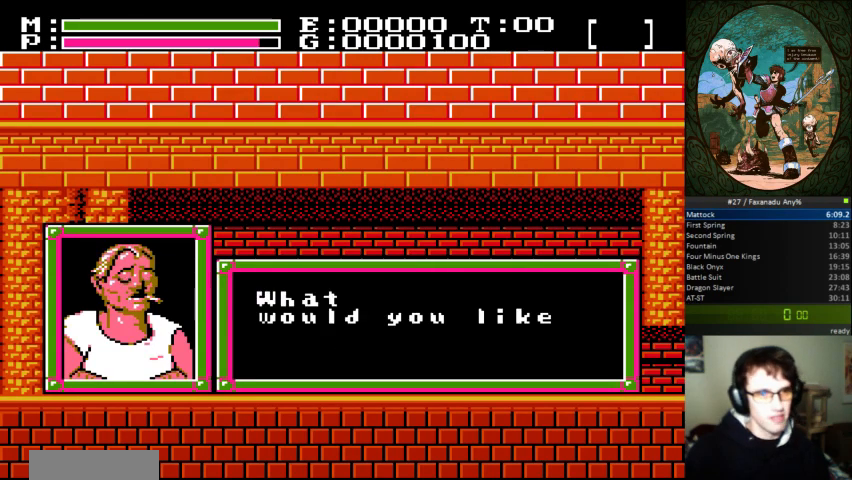
{"dt_ms": 500, "buttons": [], "events": [[133, "A", "down"], [200, "A", "up"], [267, "A", "down"], [433, "A", "up"]]}
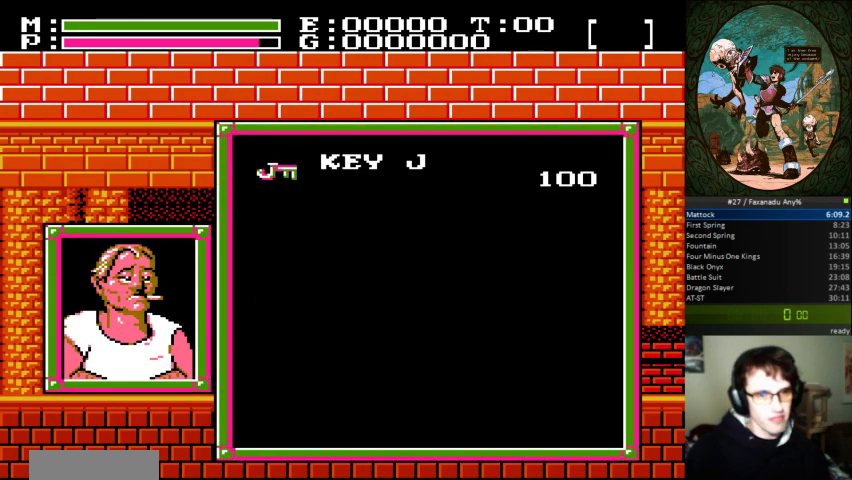
{"dt_ms": 500, "buttons": [], "events": []}
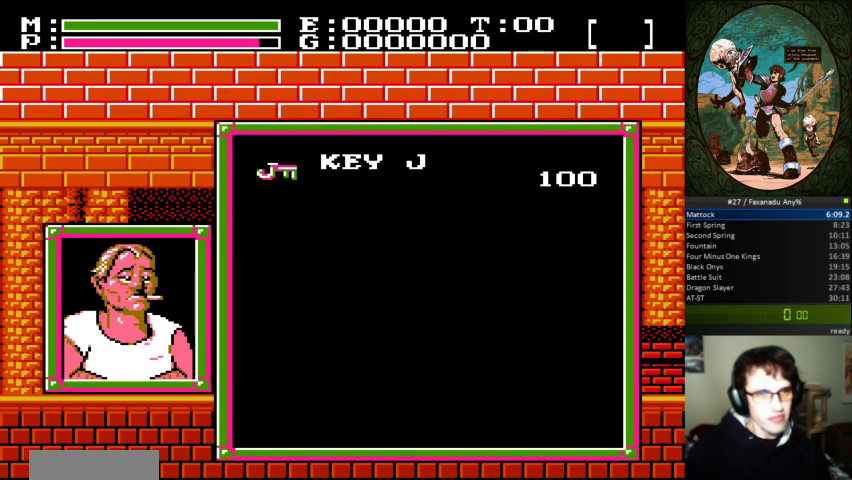
{"dt_ms": 500, "buttons": ["DPAD_RIGHT"], "events": [[333, "DPAD_RIGHT", "down"]]}
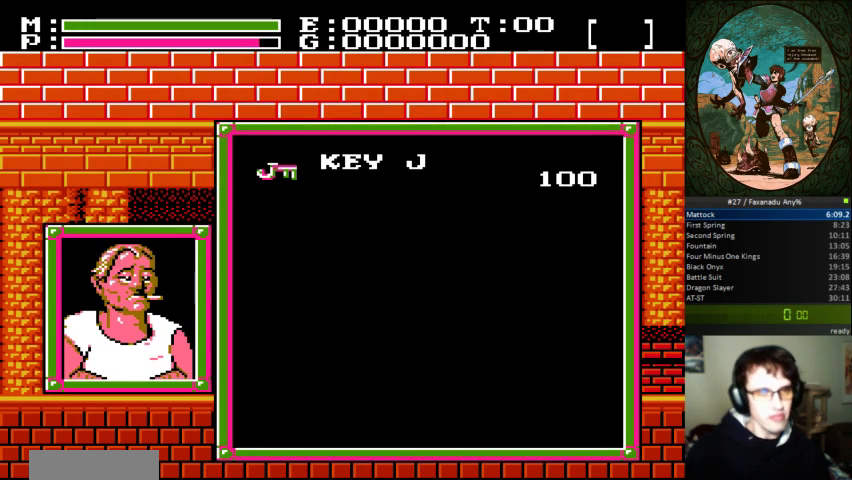
{"dt_ms": 500, "buttons": ["DPAD_RIGHT"], "events": []}
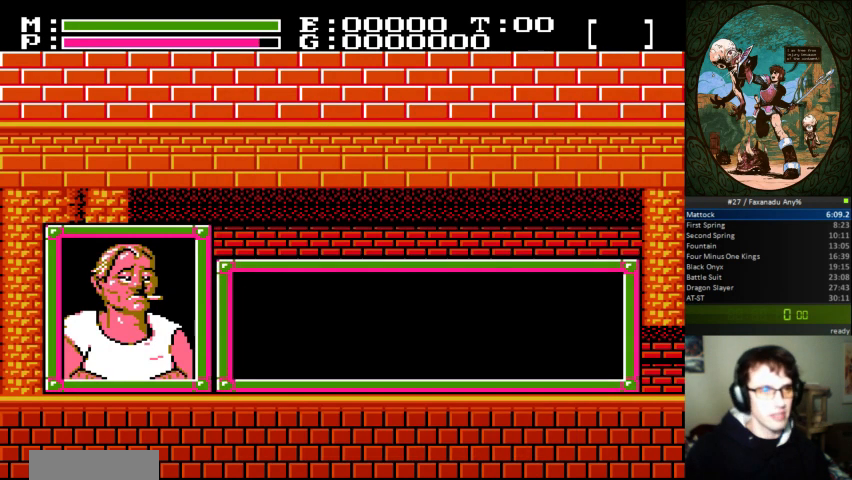
{"dt_ms": 500, "buttons": ["DPAD_RIGHT"], "events": [[167, "B", "down"], [300, "B", "up"]]}
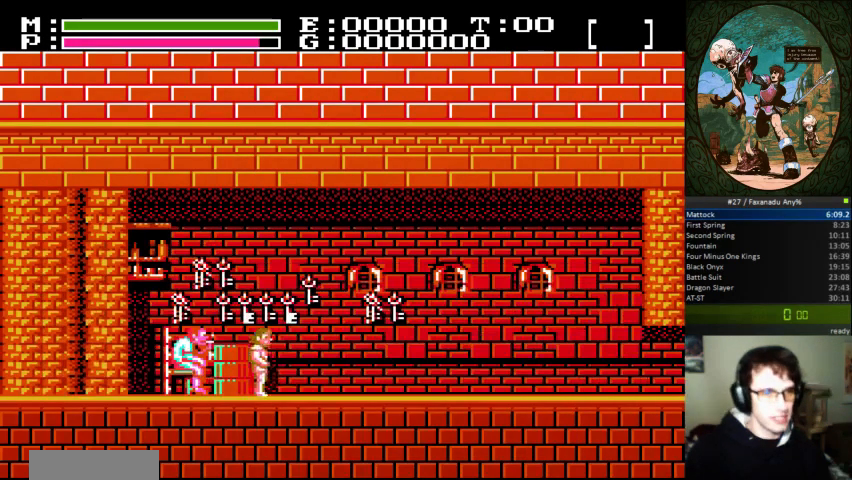
{"dt_ms": 500, "buttons": ["DPAD_RIGHT"], "events": []}
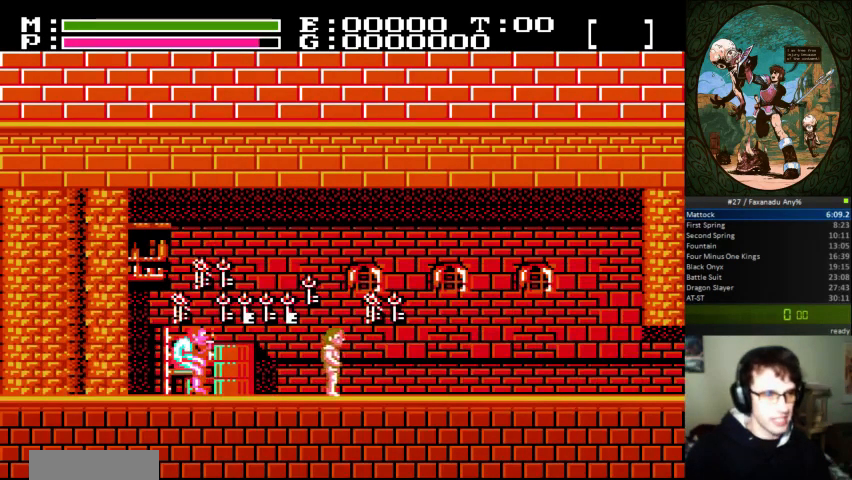
{"dt_ms": 500, "buttons": ["DPAD_RIGHT"], "events": []}
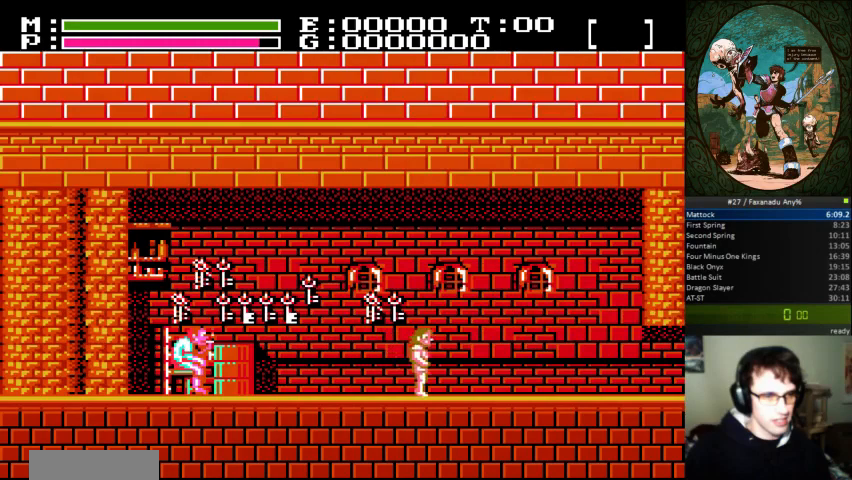
{"dt_ms": 500, "buttons": ["DPAD_RIGHT"], "events": []}
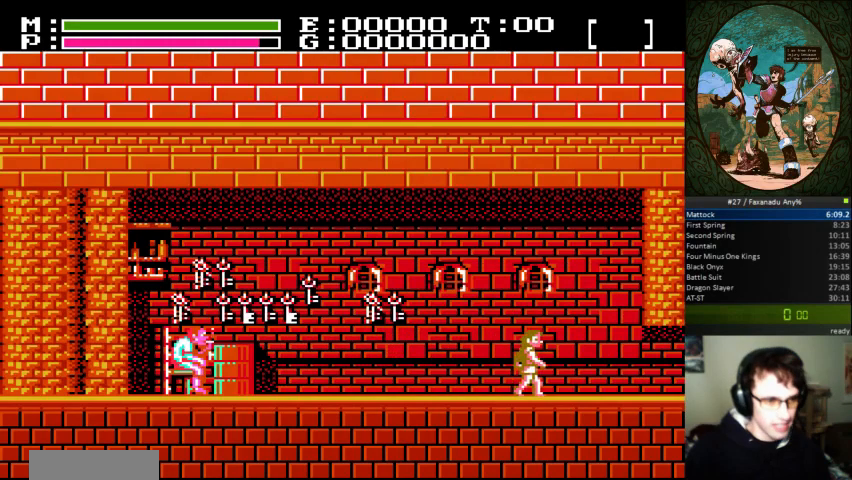
{"dt_ms": 500, "buttons": ["DPAD_RIGHT"], "events": []}
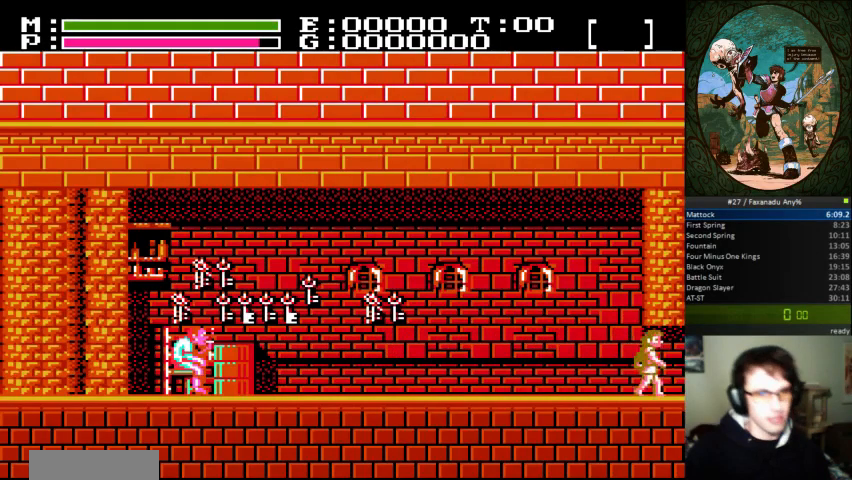
{"dt_ms": 1000, "buttons": ["DPAD_LEFT"]}
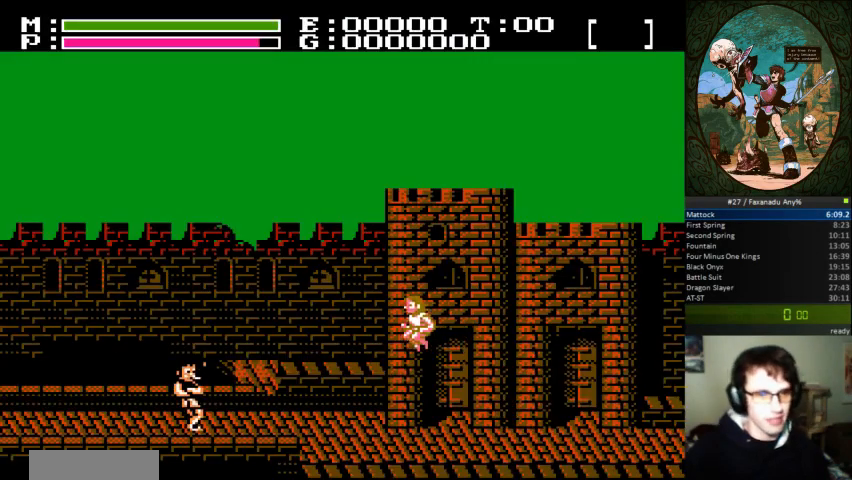
{"dt_ms": 500, "buttons": ["DPAD_LEFT"], "events": []}